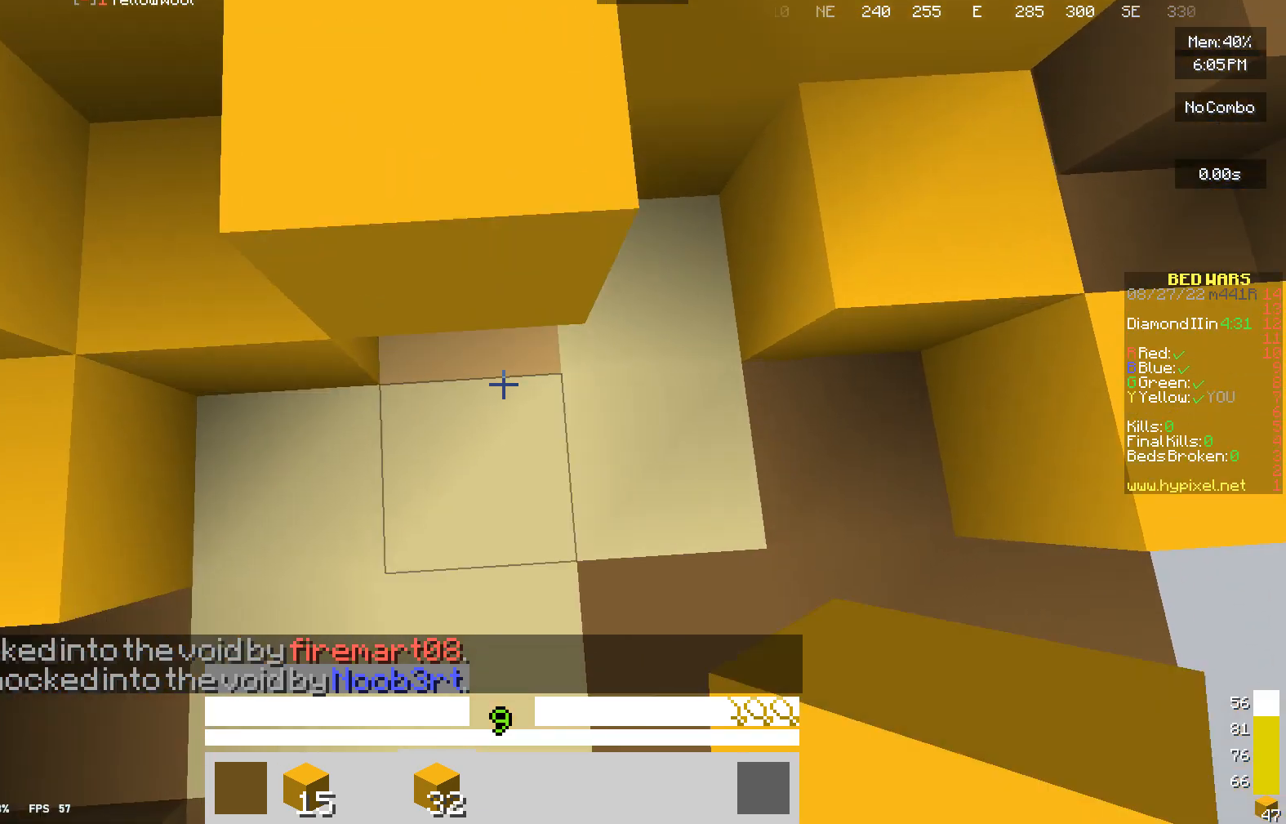
Gameplay with keyboard and mouse; each line is a JSON object with the keys and mouse buttons held at the frame after it. "events" lists presses ("down") and releases ("up") of "a", "d", "s", "w", "mouse_left" and "mouse_right" between this image and that frame as [ms after this image, input, new state], when the widget could be followed in between. "mouse_left", "mouse_right" = the "left", "right" buttons of the "mouse" list. No other keys are recorded. Fast repeated clicks can show as one long hold. Mouse movement is not recorded.
{"keys": ["w"], "mouse": [], "events": [[233, "mouse_right", "up"], [400, "s", "up"], [500, "w", "down"]]}
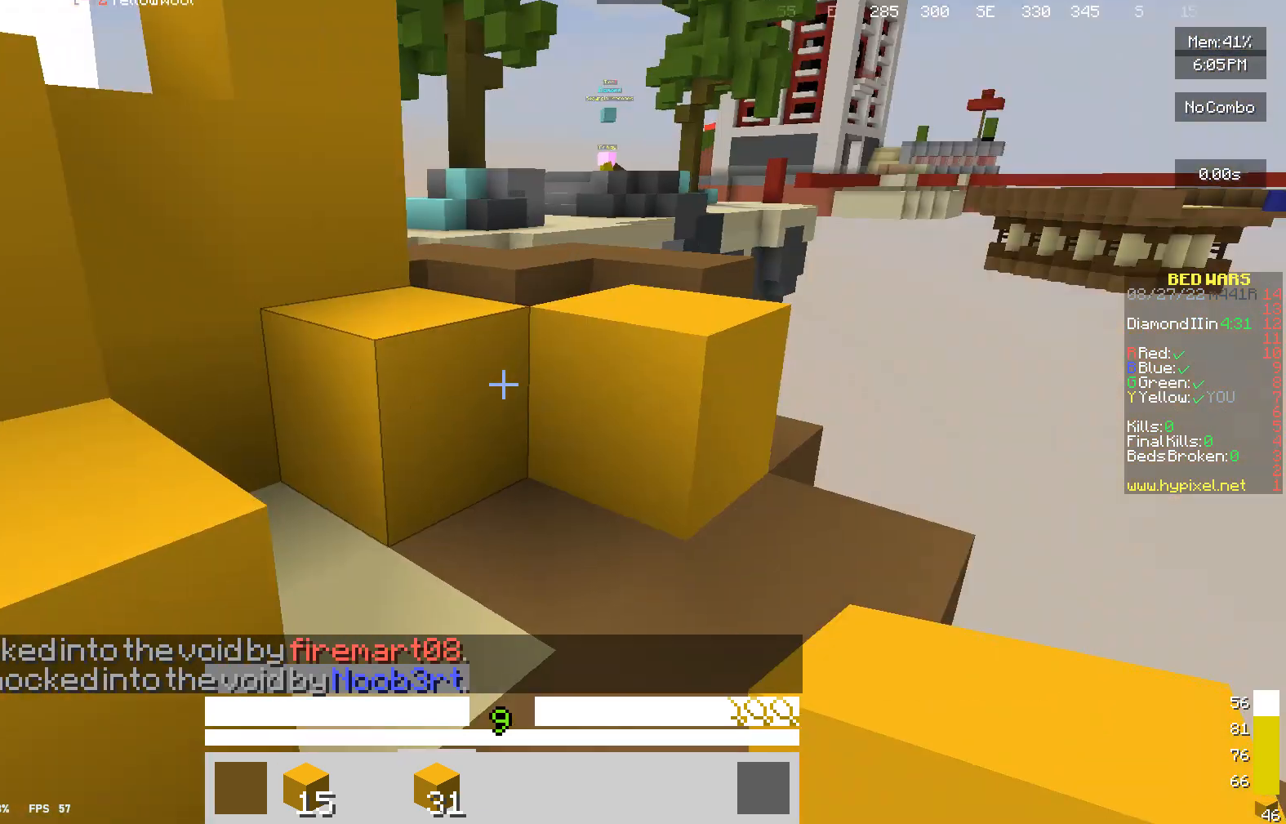
{"keys": [], "mouse": [], "events": [[467, "w", "up"]]}
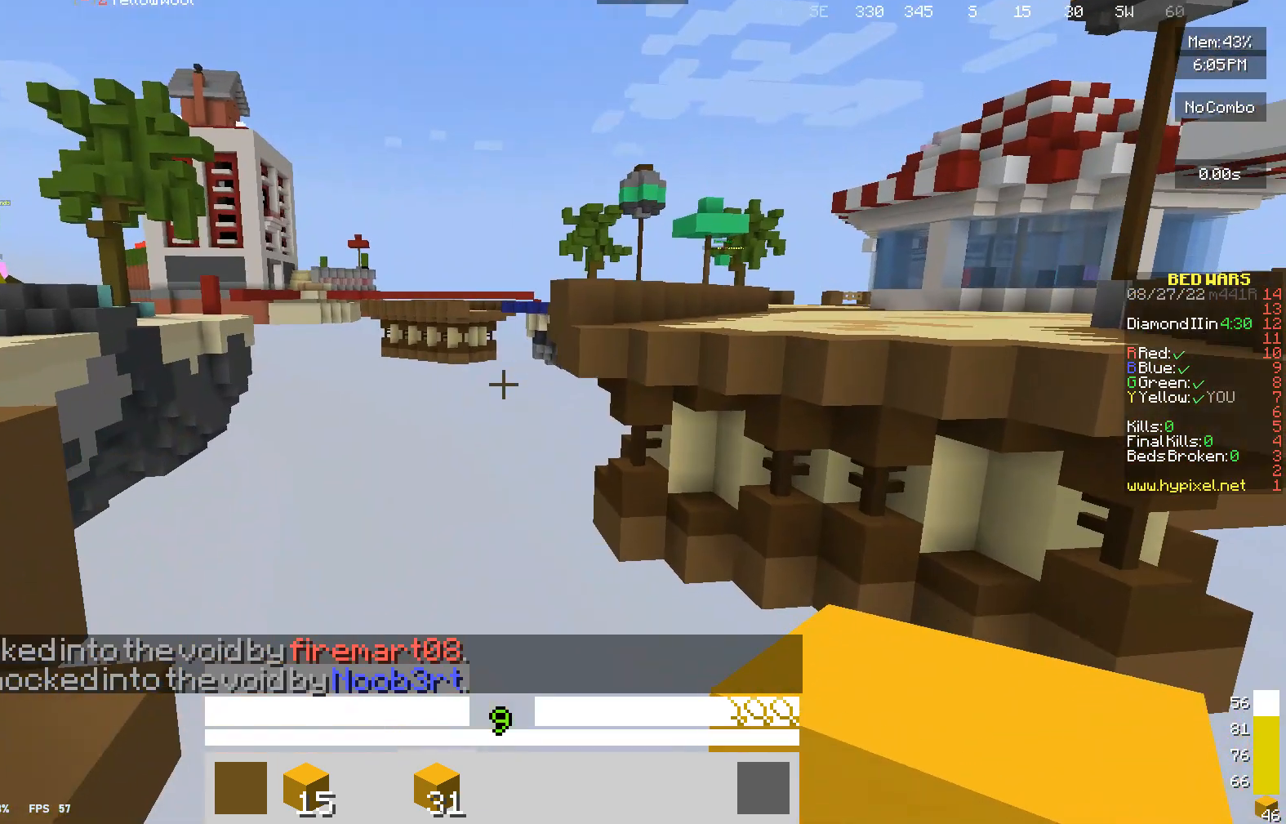
{"keys": [], "mouse": [], "events": [[333, "a", "down"], [500, "a", "up"]]}
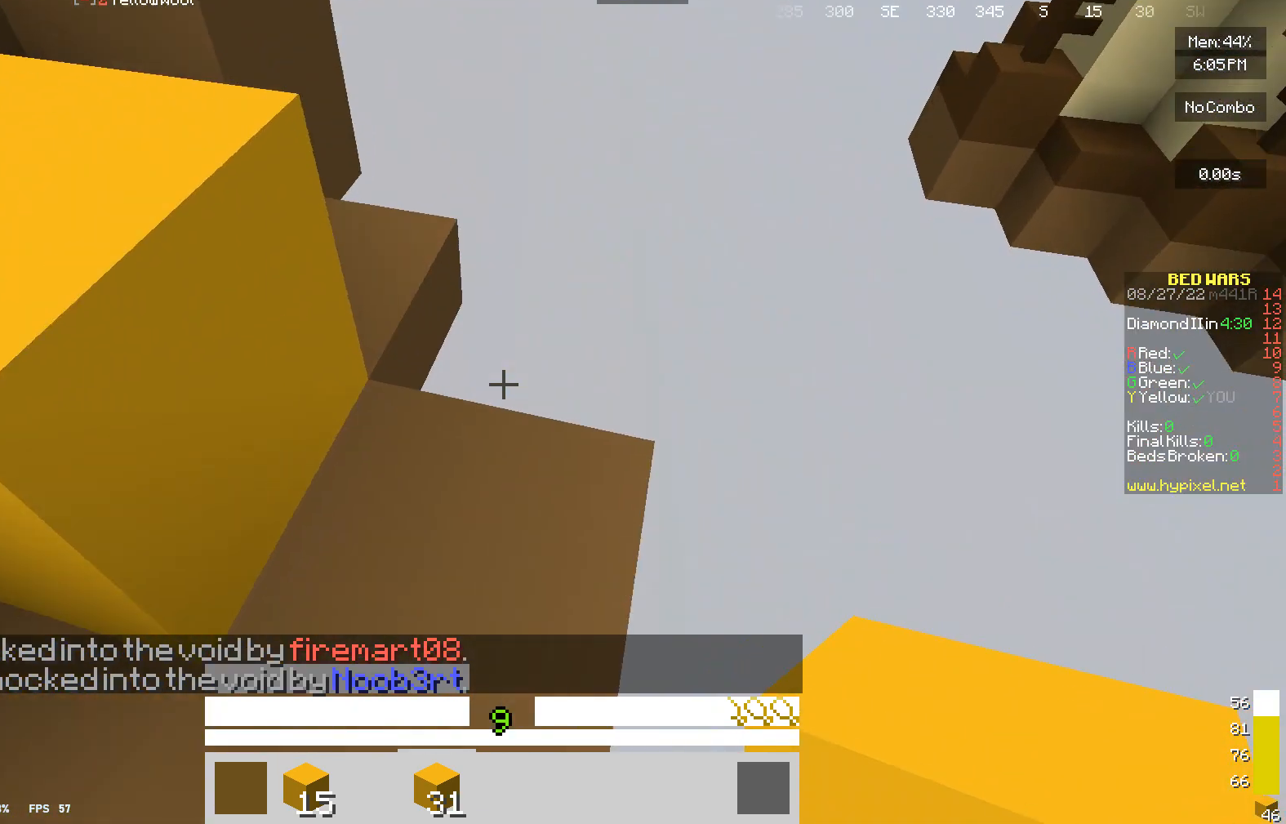
{"keys": [], "mouse": [], "events": []}
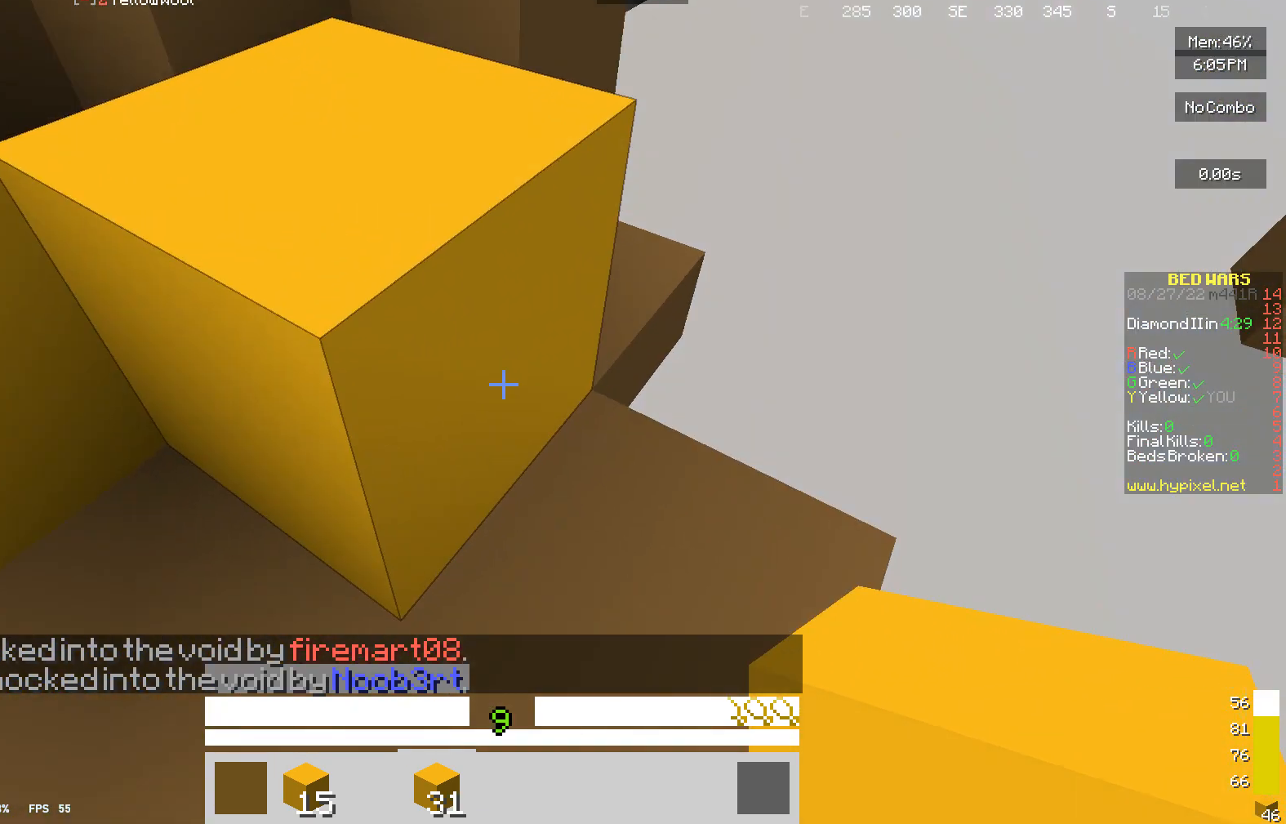
{"keys": [], "mouse": [], "events": [[133, "w", "down"], [233, "w", "up"]]}
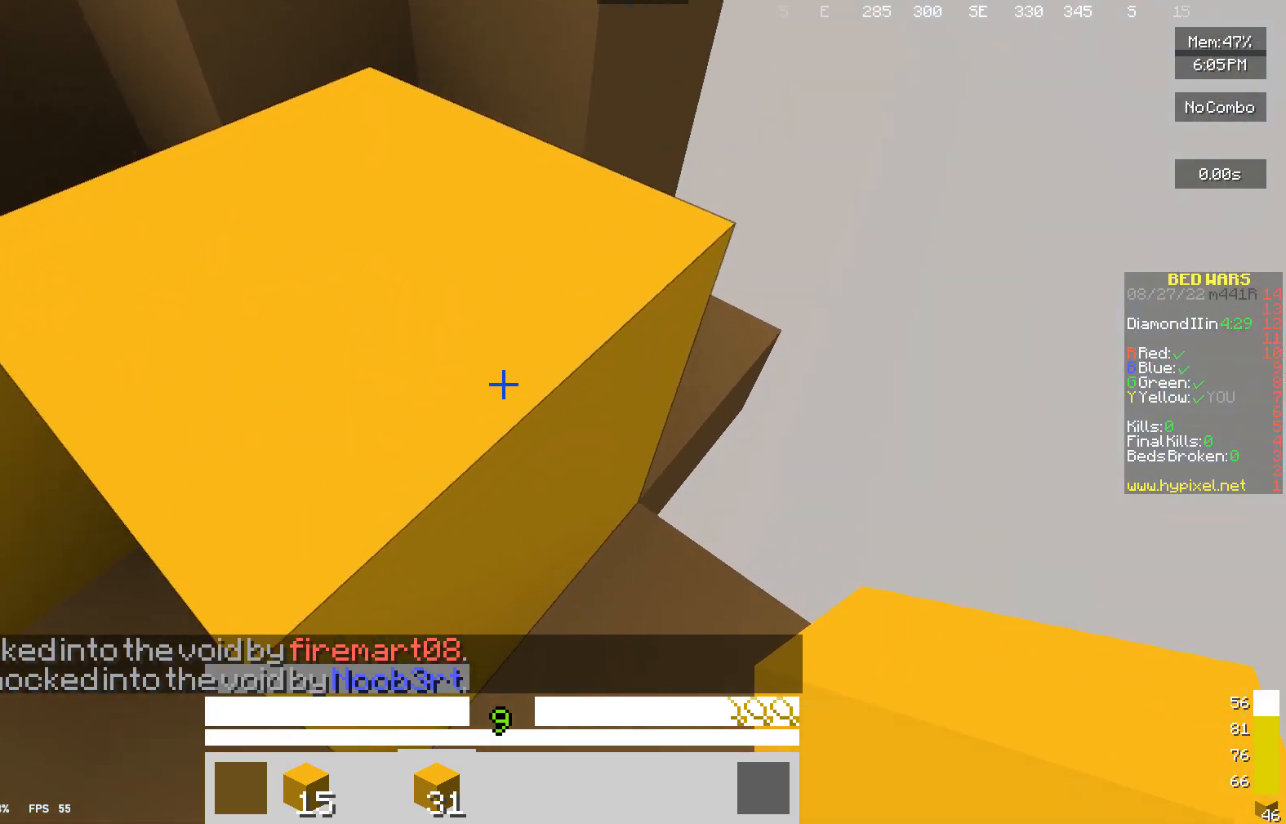
{"keys": [], "mouse": [], "events": [[233, "w", "down"], [367, "w", "up"]]}
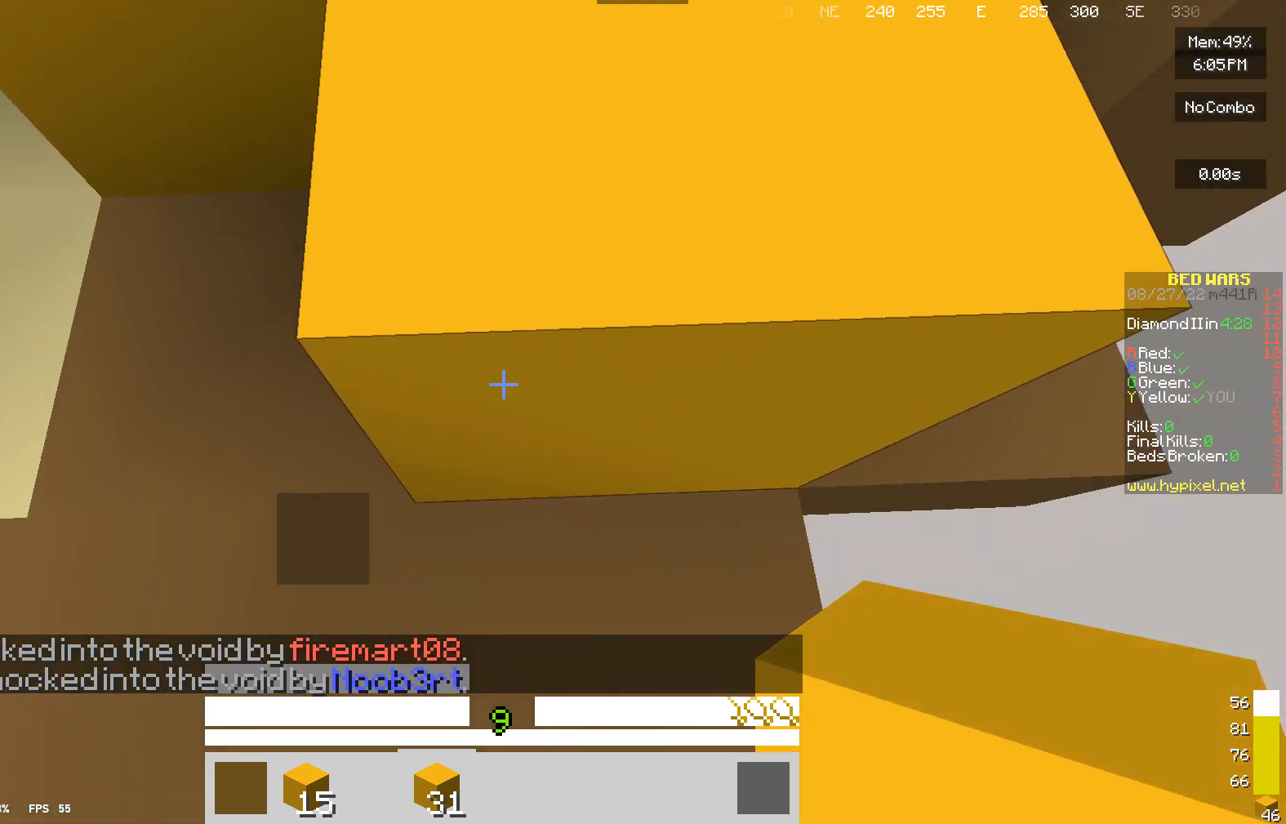
{"keys": [], "mouse": ["right"], "events": [[233, "mouse_right", "down"]]}
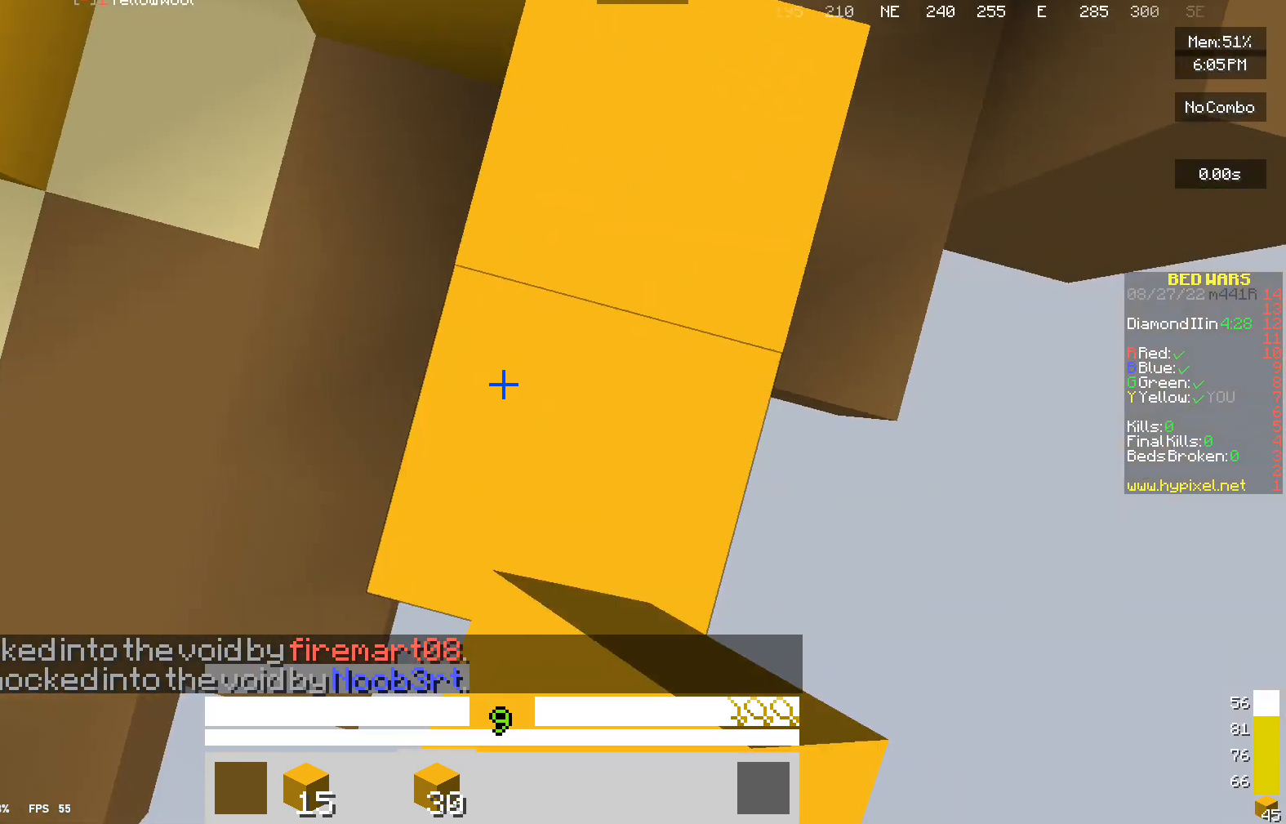
{"keys": [], "mouse": ["right"], "events": []}
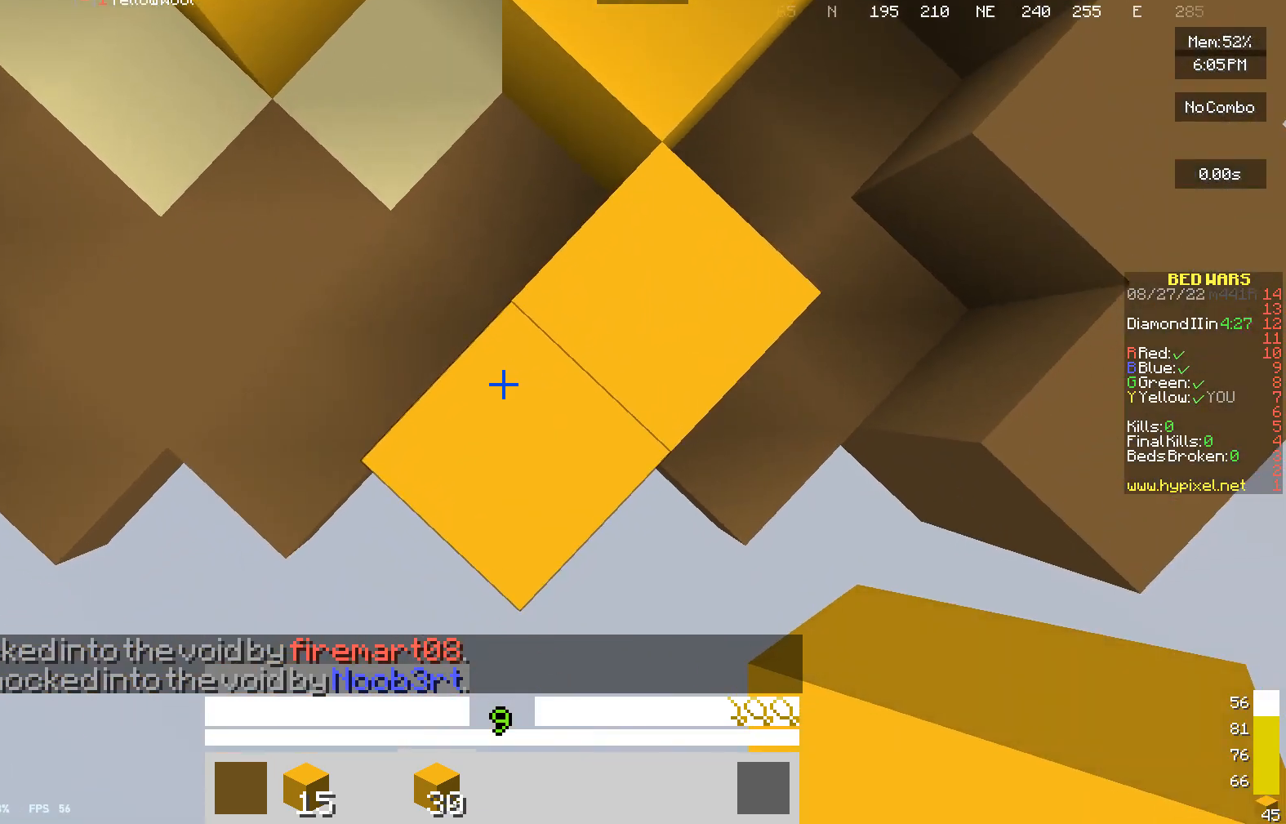
{"keys": ["s"], "mouse": [], "events": [[133, "mouse_right", "up"], [467, "s", "down"]]}
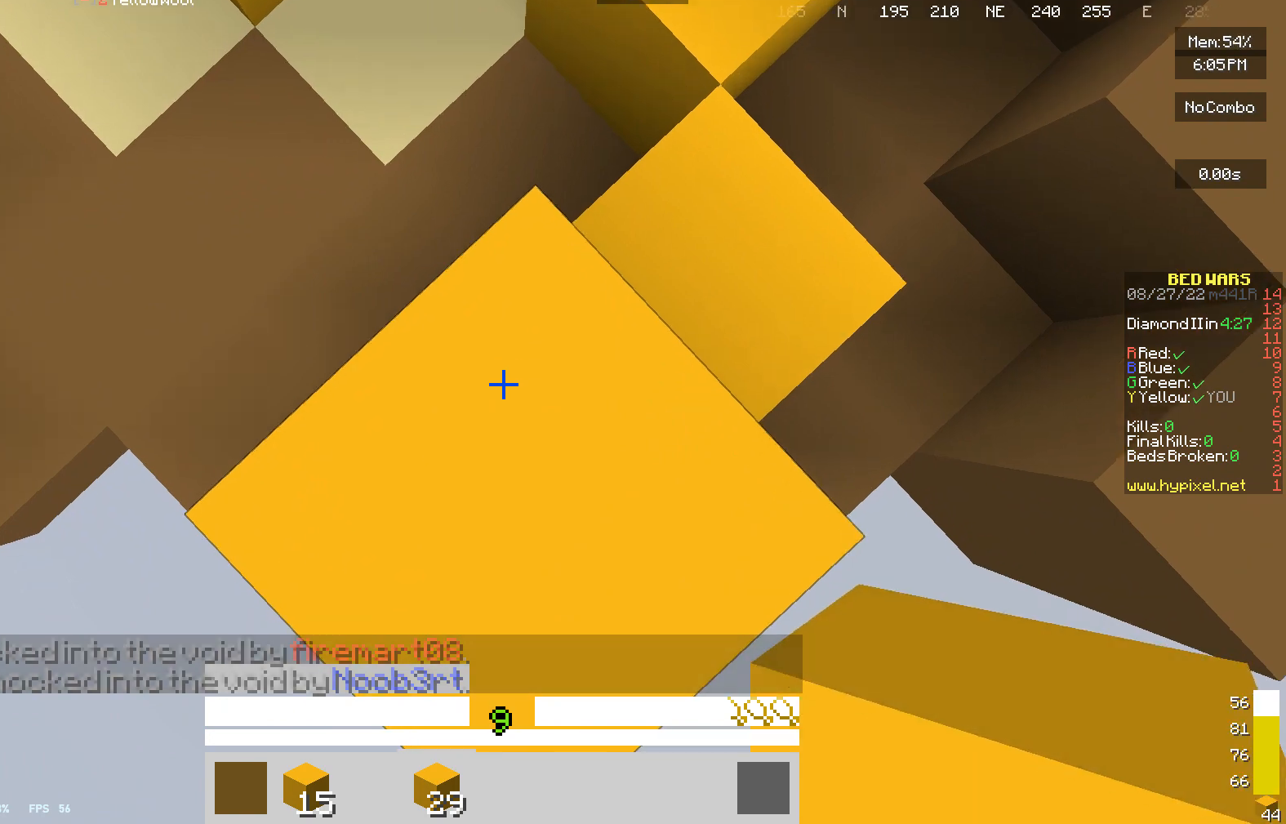
{"keys": ["s"], "mouse": [], "events": []}
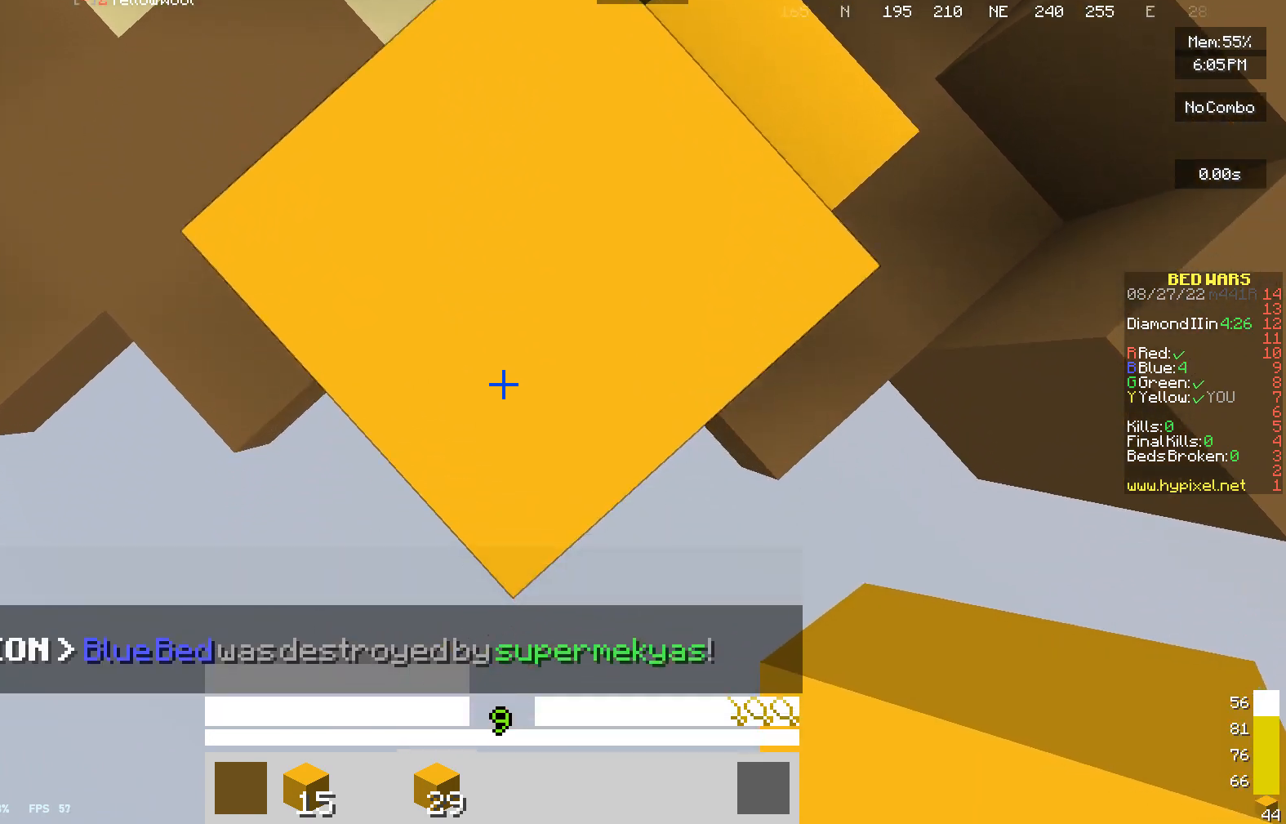
{"keys": ["s"], "mouse": ["right"], "events": [[433, "mouse_right", "down"]]}
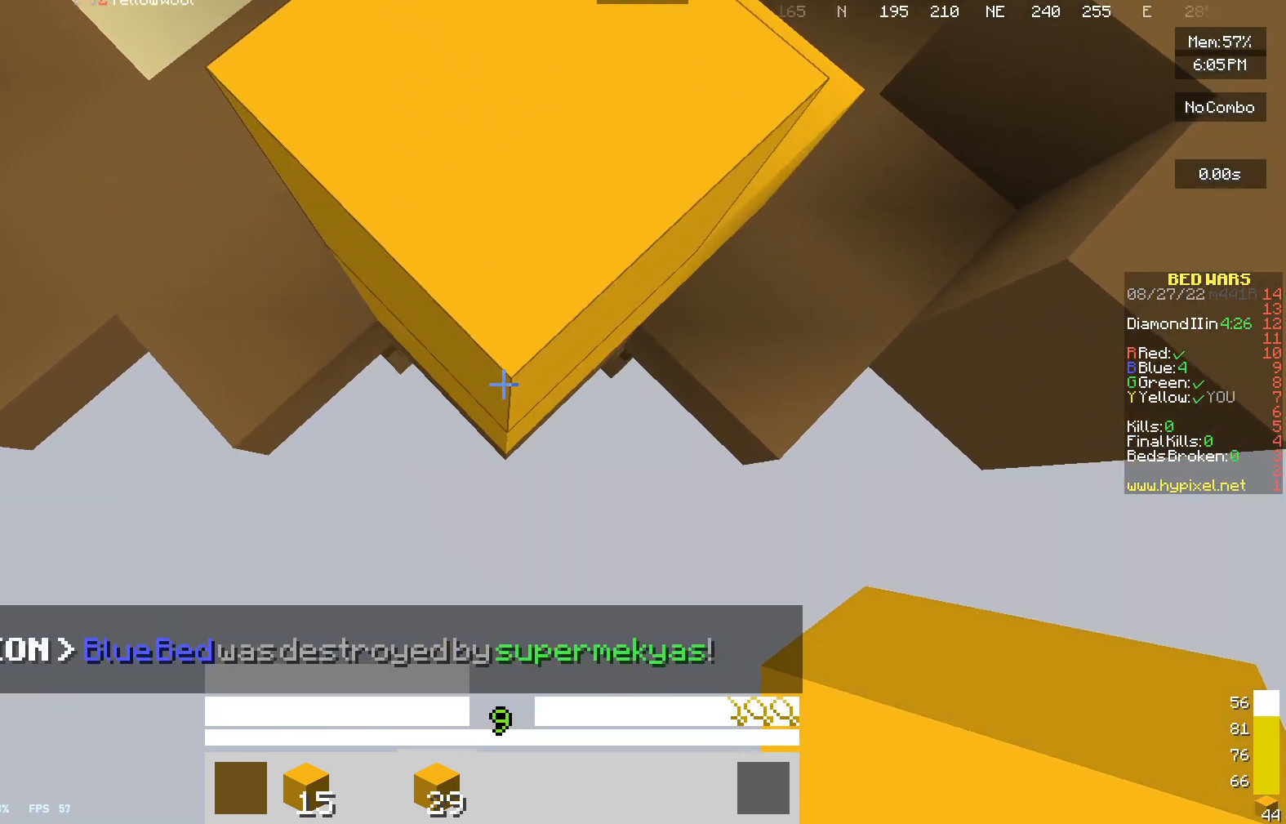
{"keys": ["s"], "mouse": ["right"], "events": []}
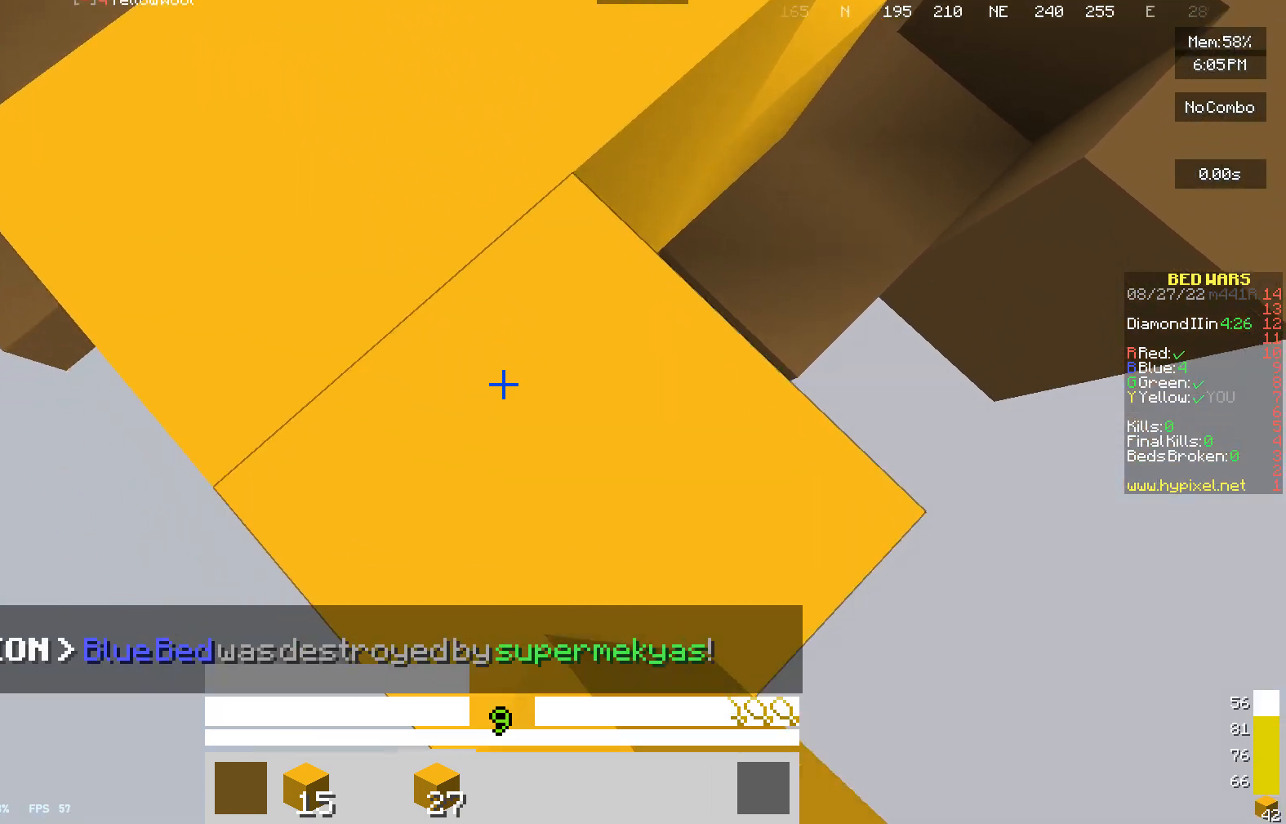
{"keys": ["s"], "mouse": ["right"], "events": []}
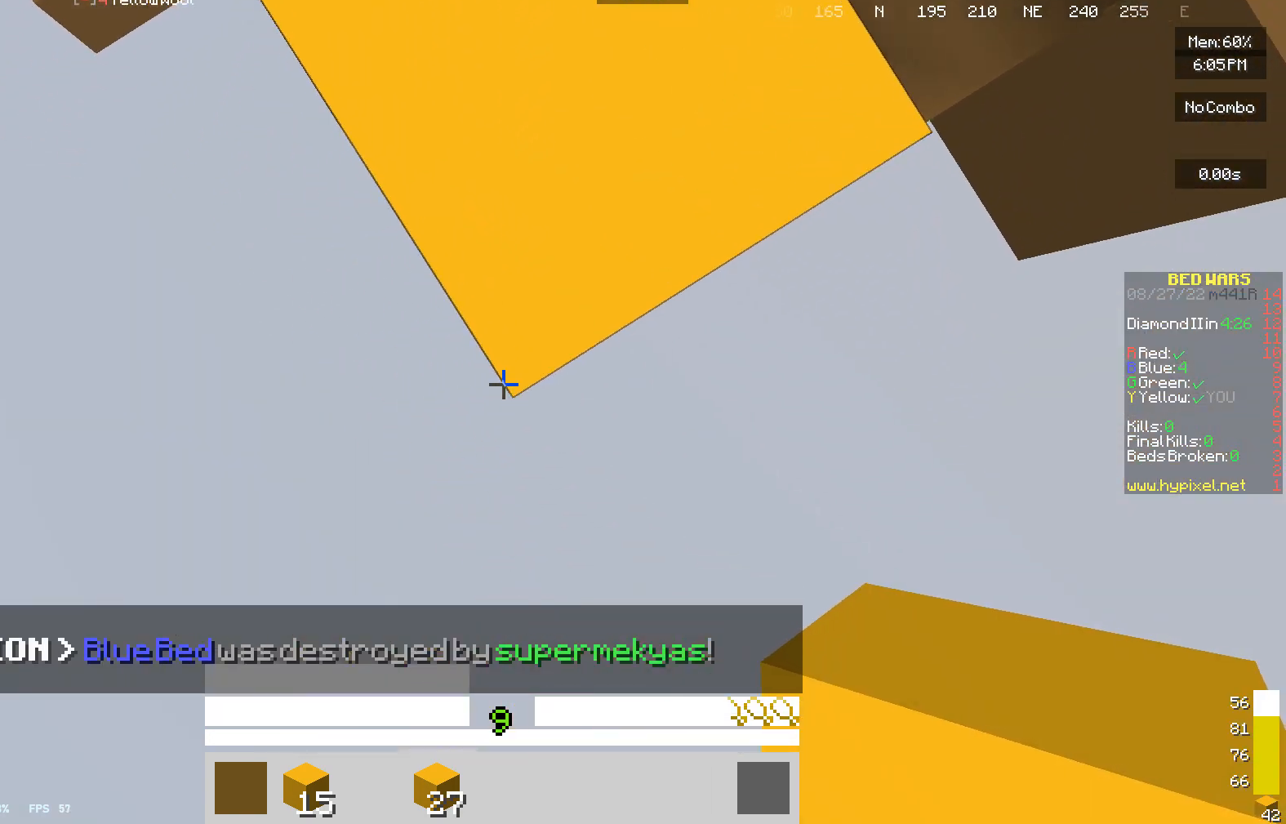
{"keys": ["s"], "mouse": ["right"], "events": []}
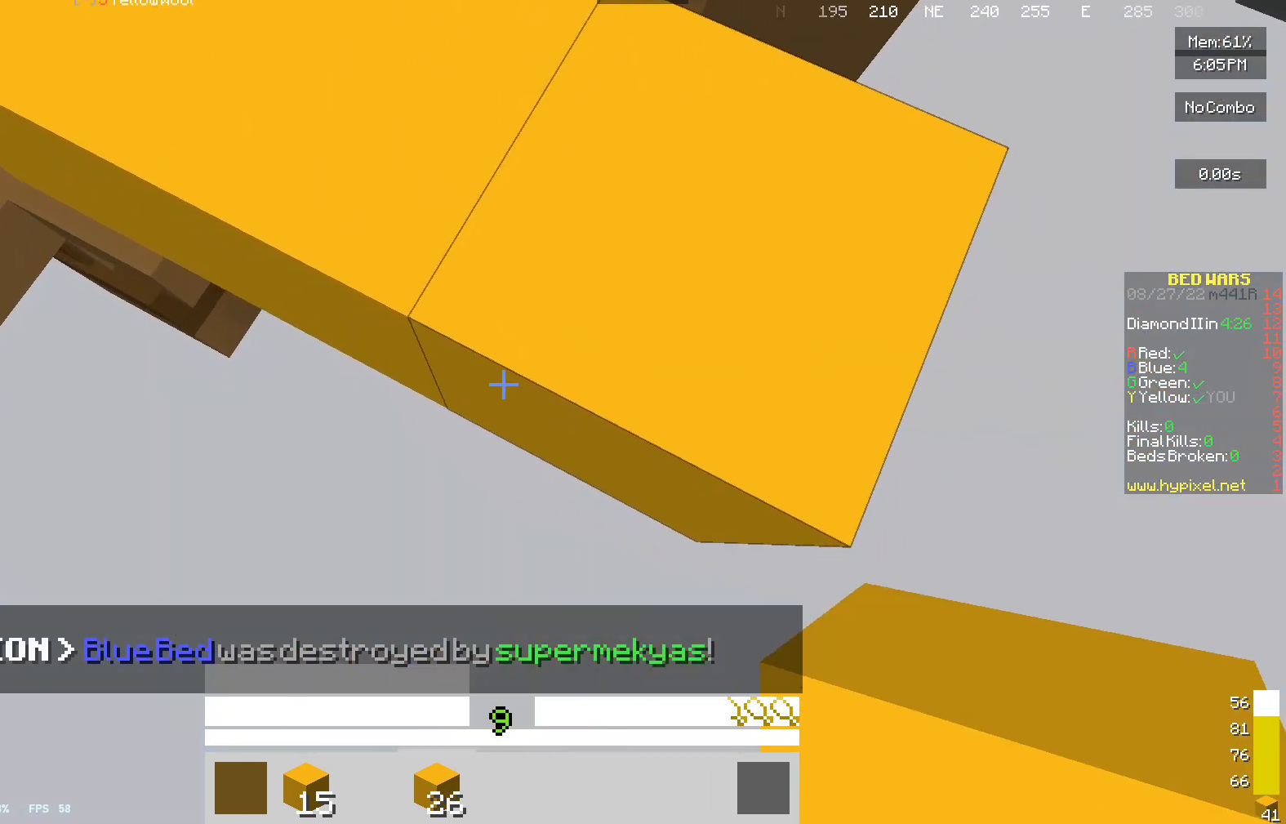
{"keys": ["s"], "mouse": ["right"], "events": []}
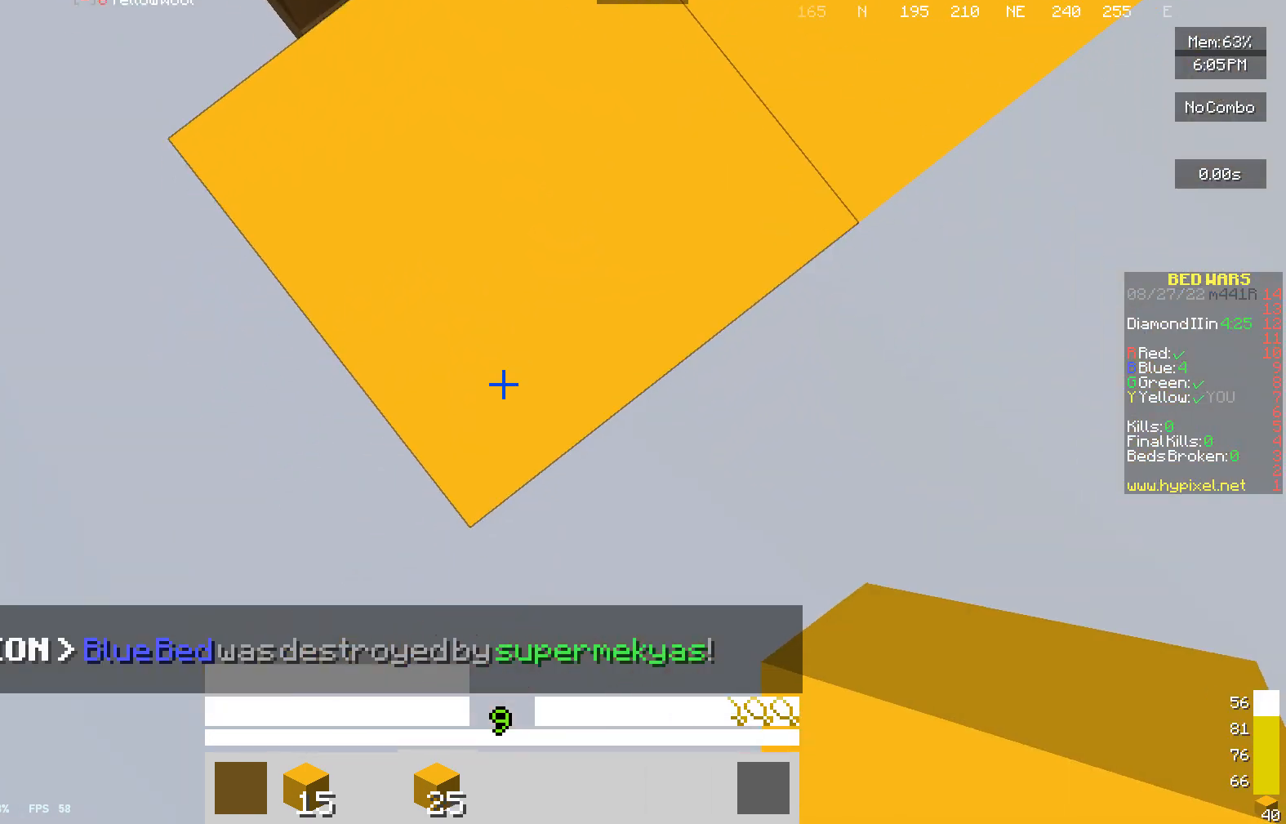
{"keys": ["s"], "mouse": ["right"], "events": []}
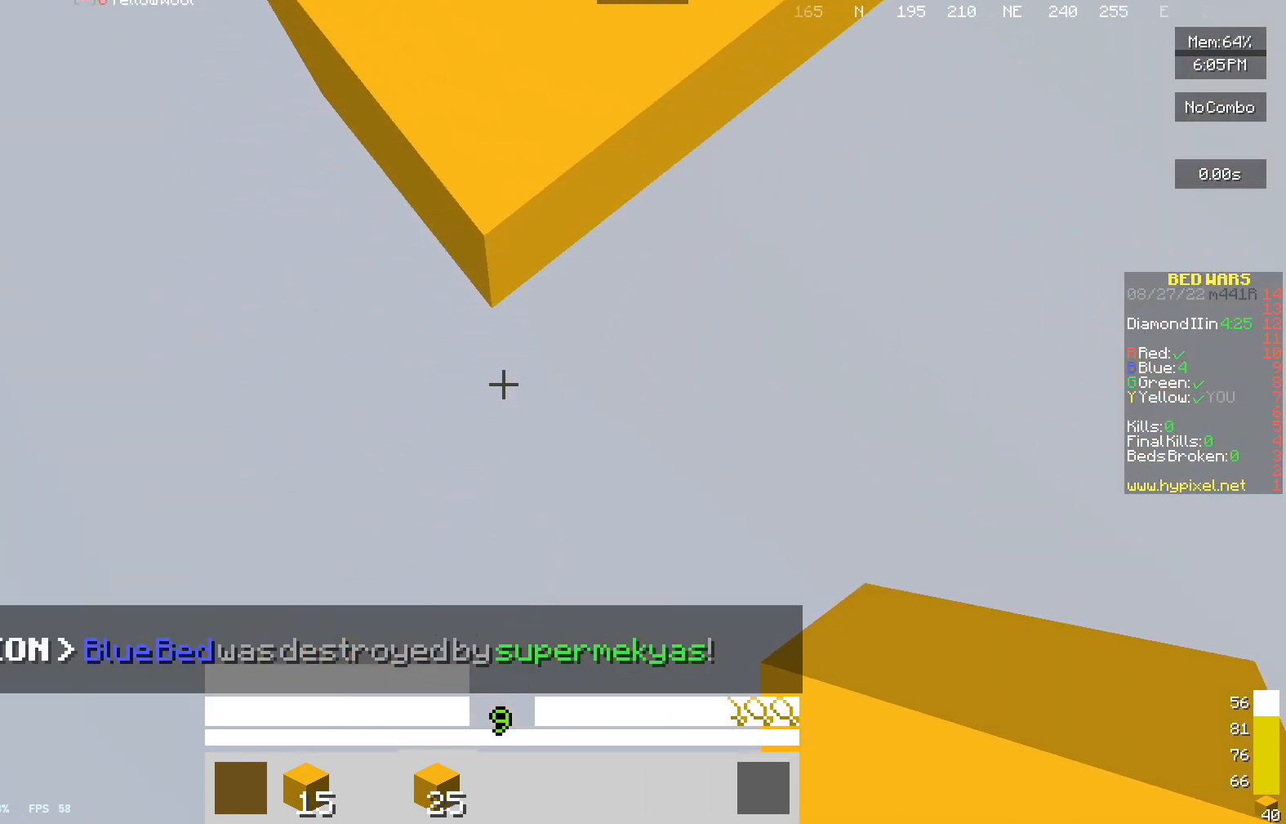
{"keys": ["s"], "mouse": ["right"], "events": []}
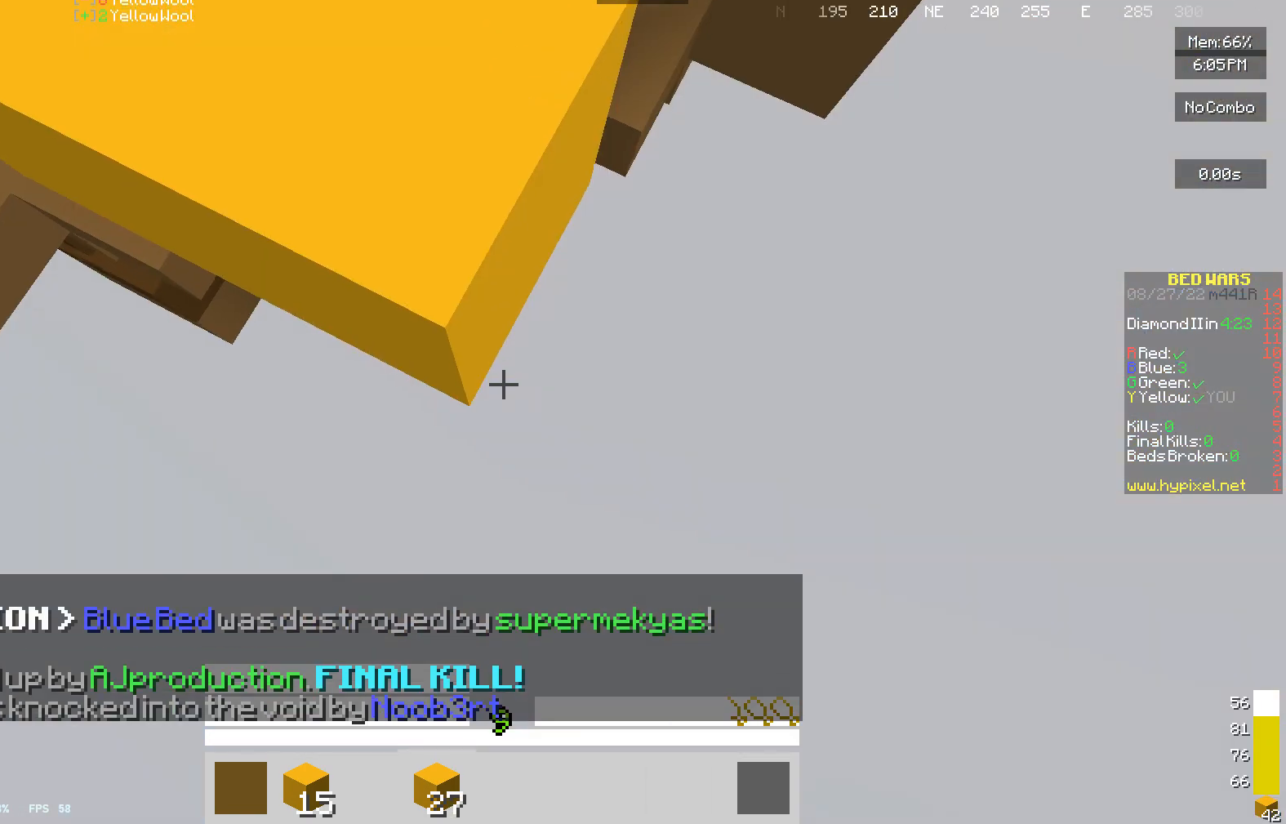
{"keys": ["s"], "mouse": ["right"], "events": []}
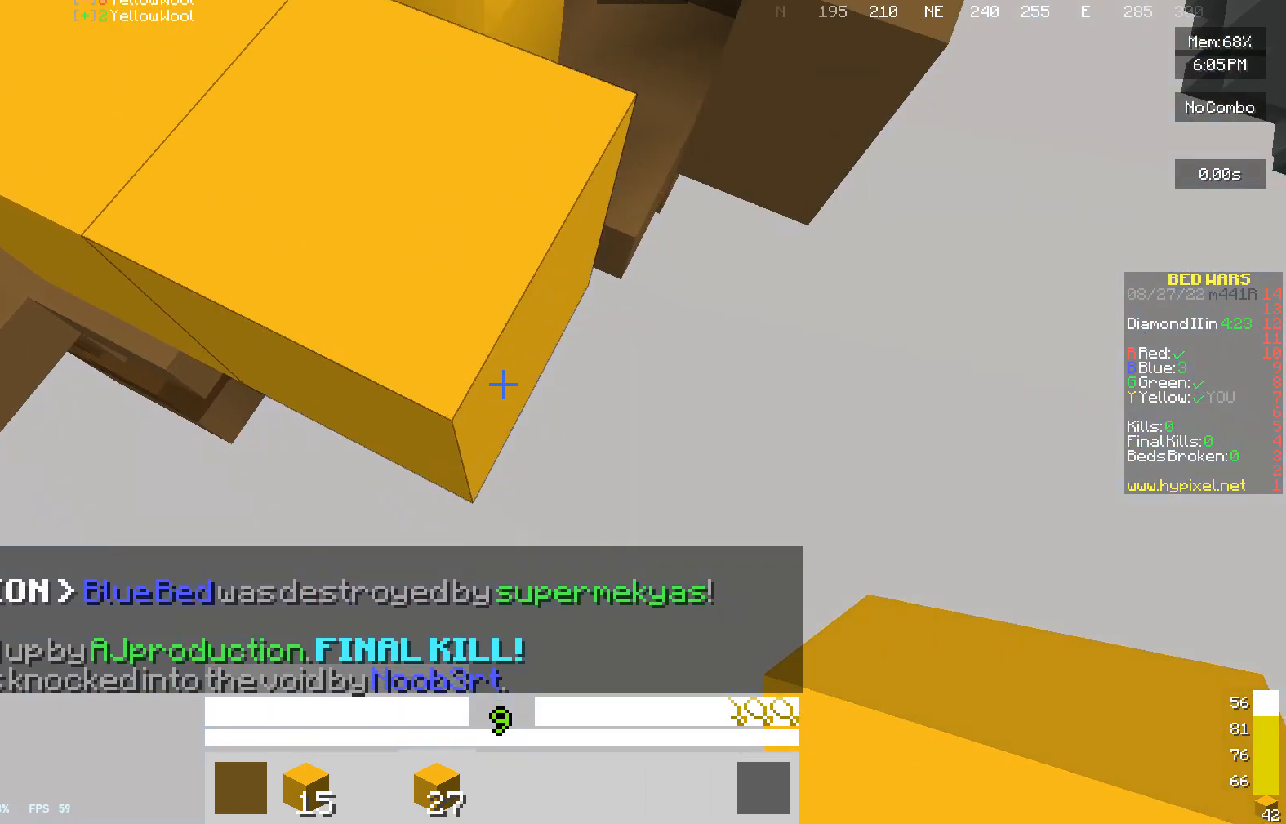
{"keys": ["s"], "mouse": ["right"], "events": []}
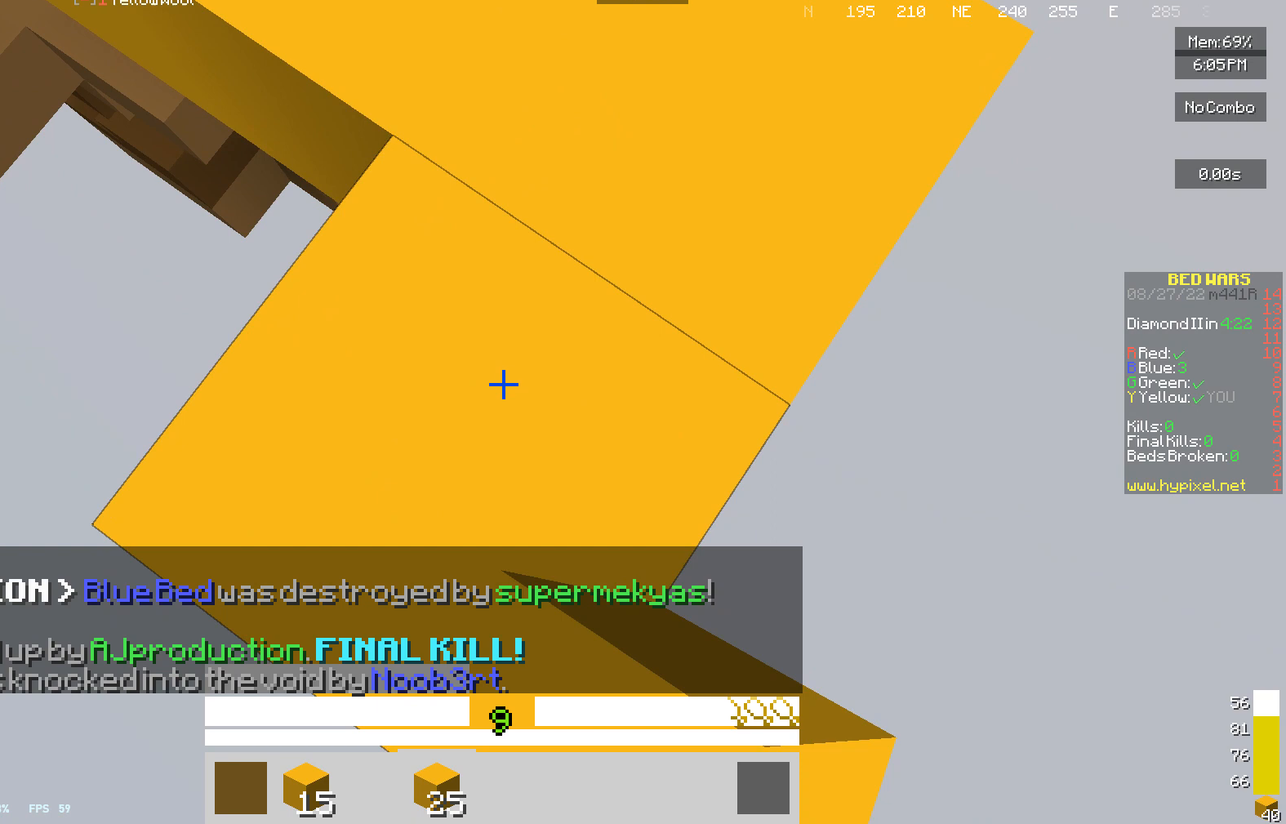
{"keys": ["s"], "mouse": ["right"], "events": []}
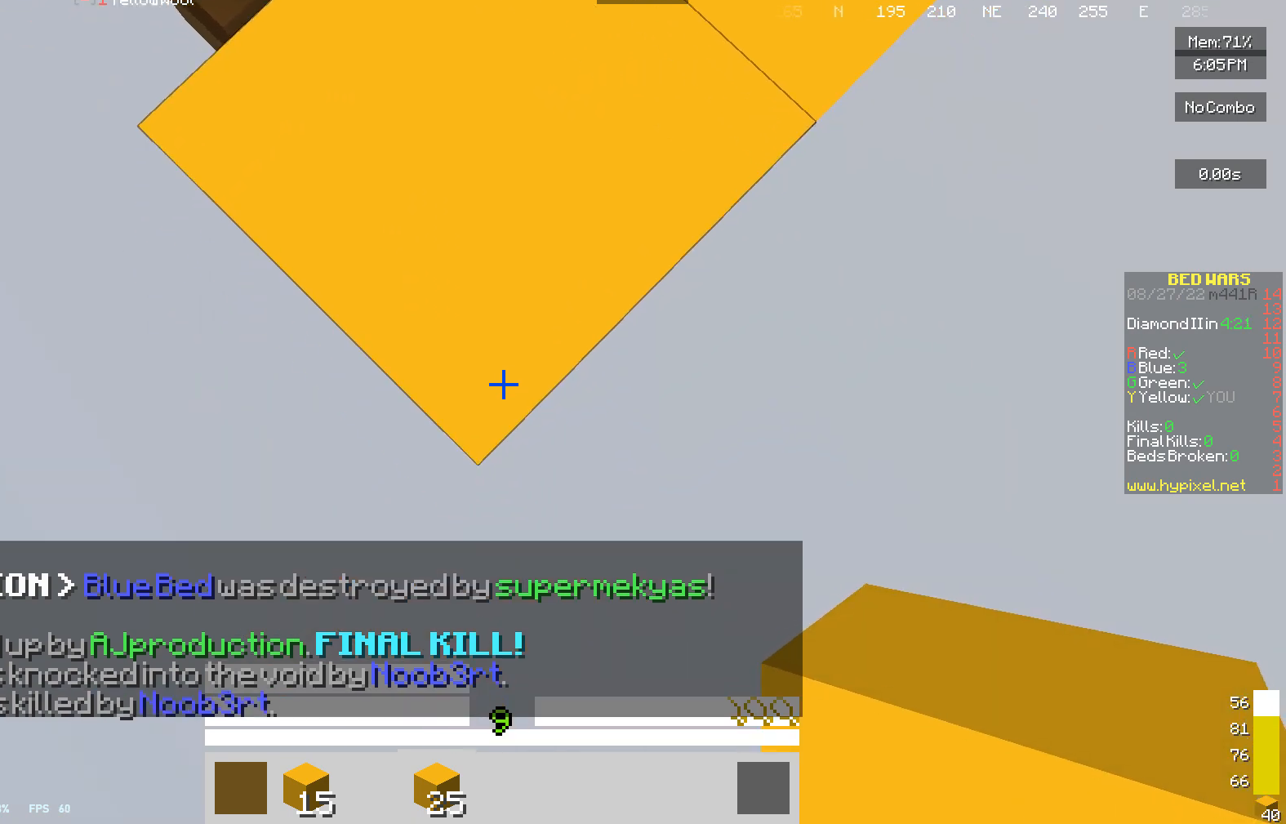
{"keys": ["s"], "mouse": ["right"], "events": []}
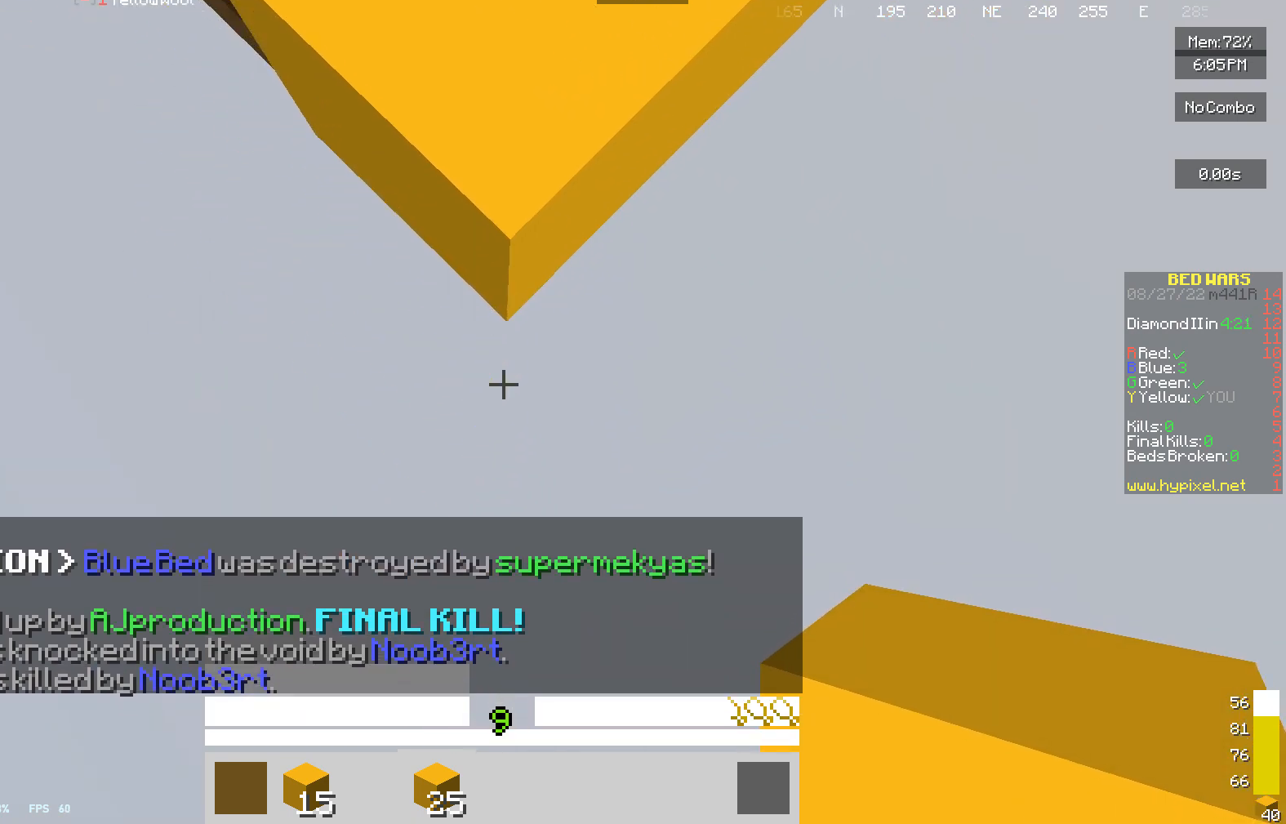
{"keys": ["s"], "mouse": ["right"], "events": []}
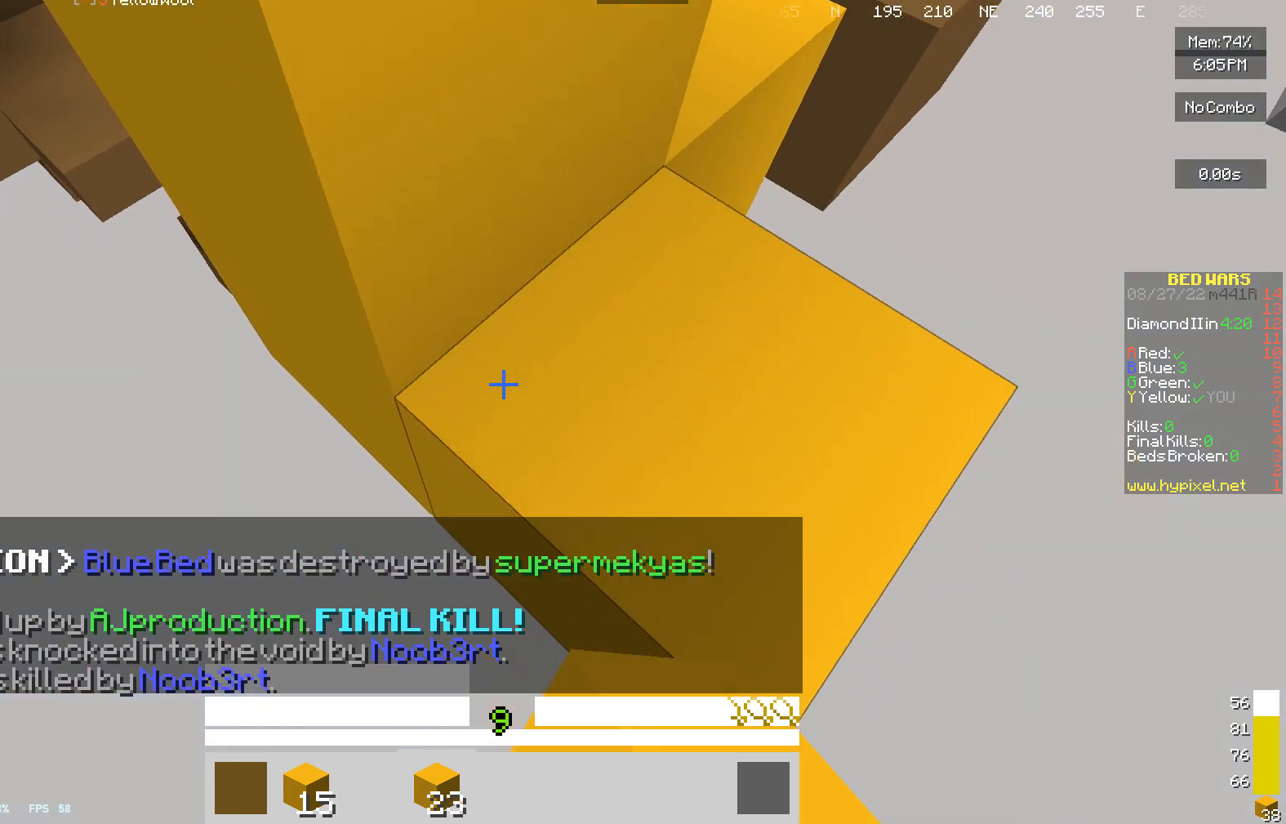
{"keys": ["s"], "mouse": ["right"], "events": []}
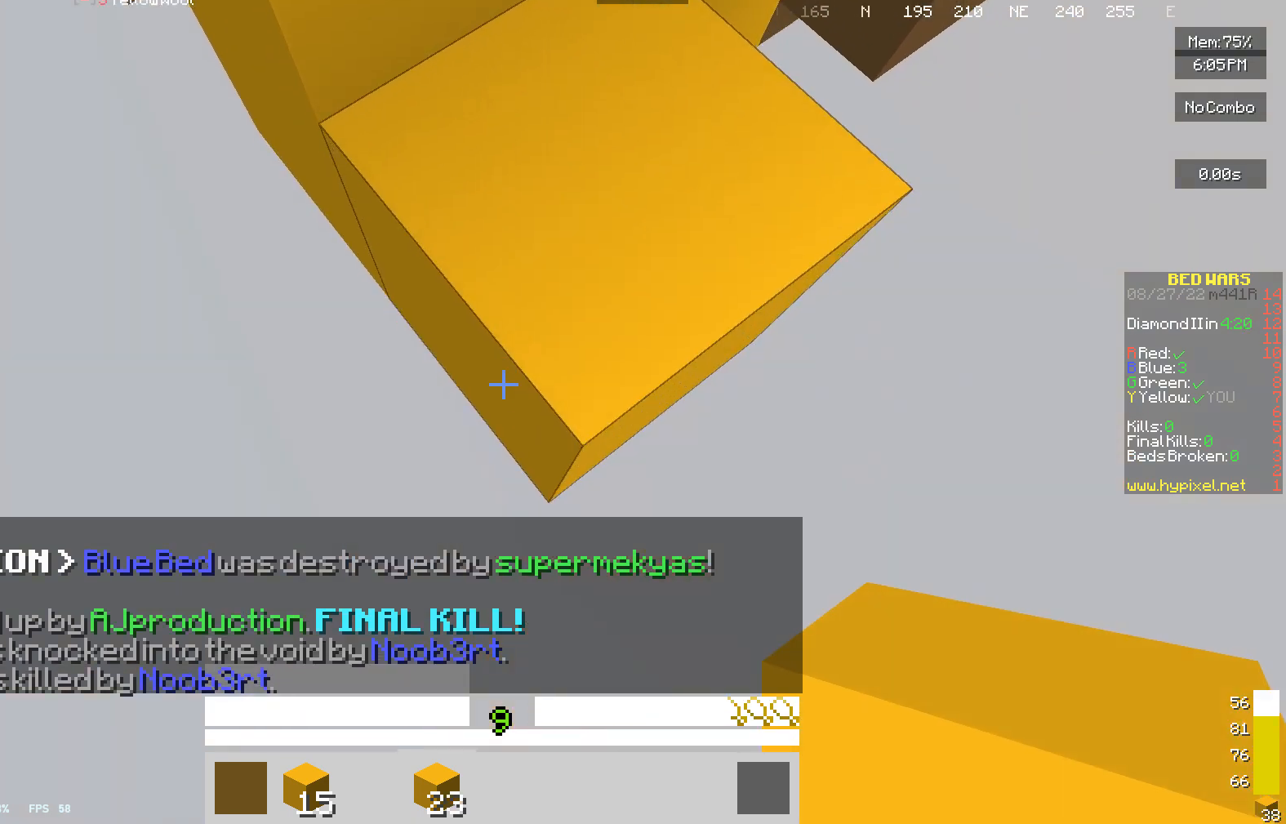
{"keys": ["s"], "mouse": ["right"], "events": []}
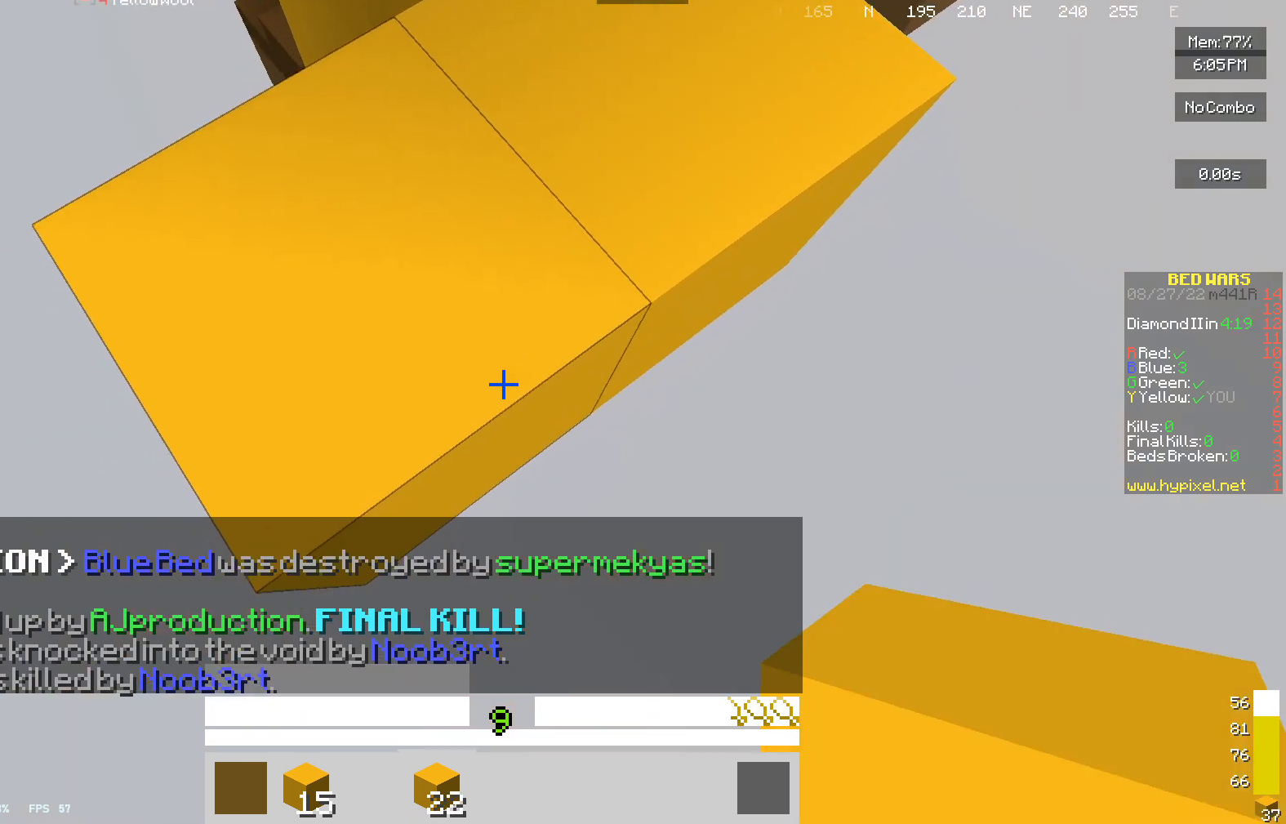
{"keys": ["s"], "mouse": ["right"], "events": []}
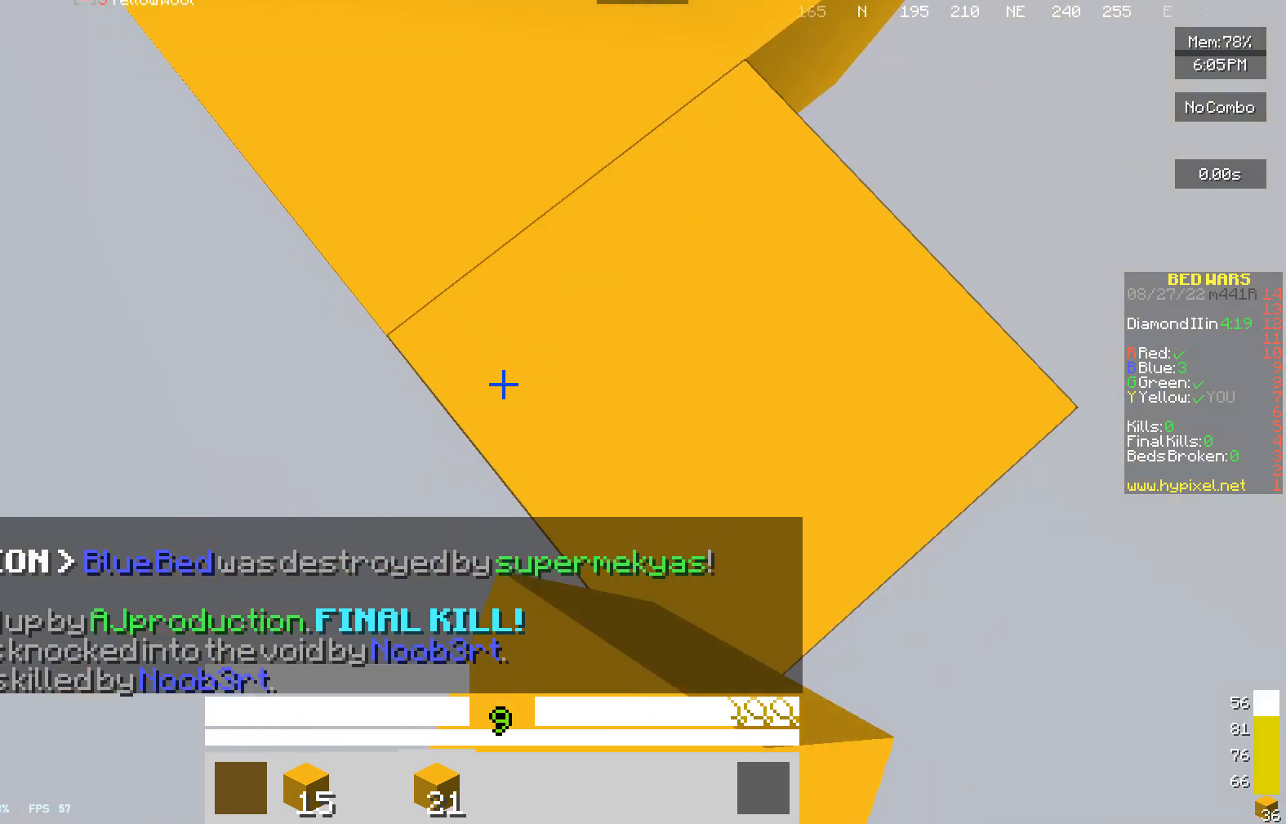
{"keys": ["s"], "mouse": ["right"], "events": []}
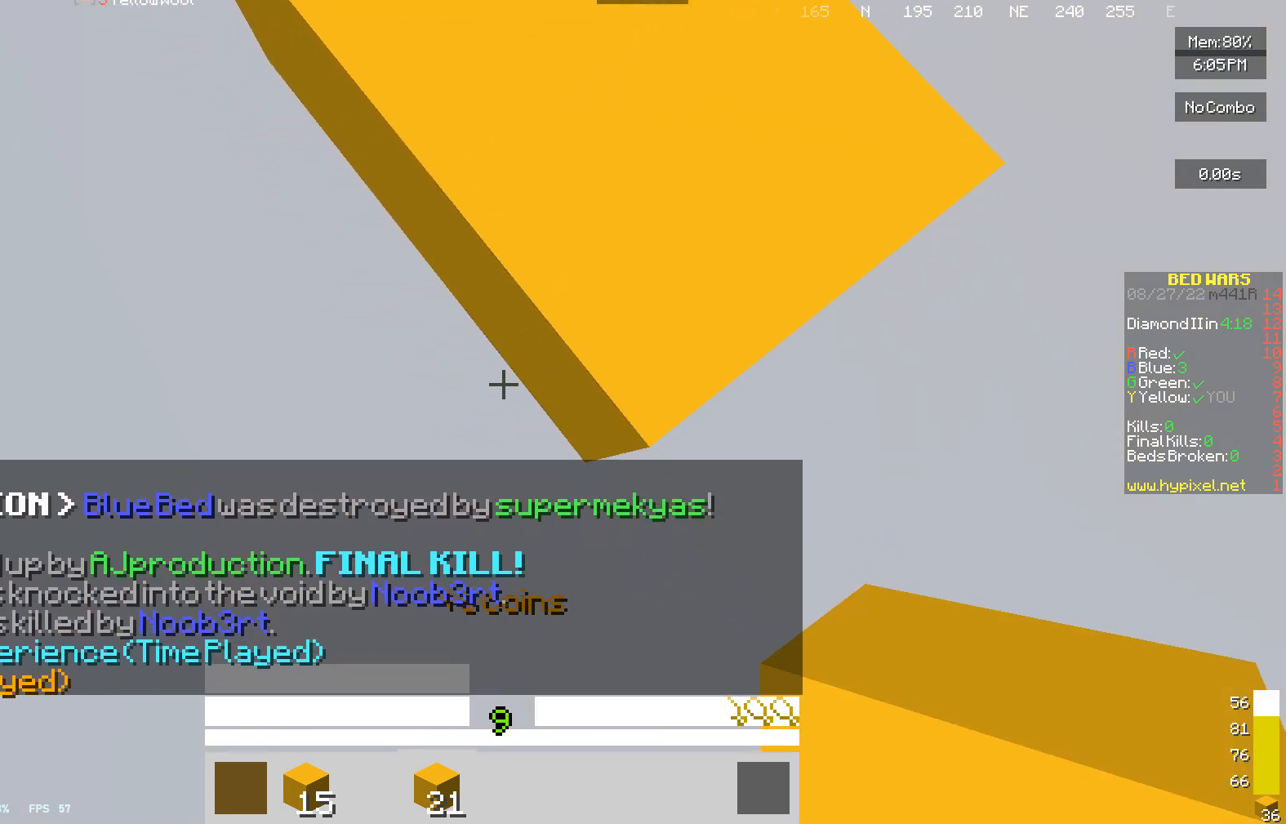
{"keys": ["s"], "mouse": ["right"], "events": []}